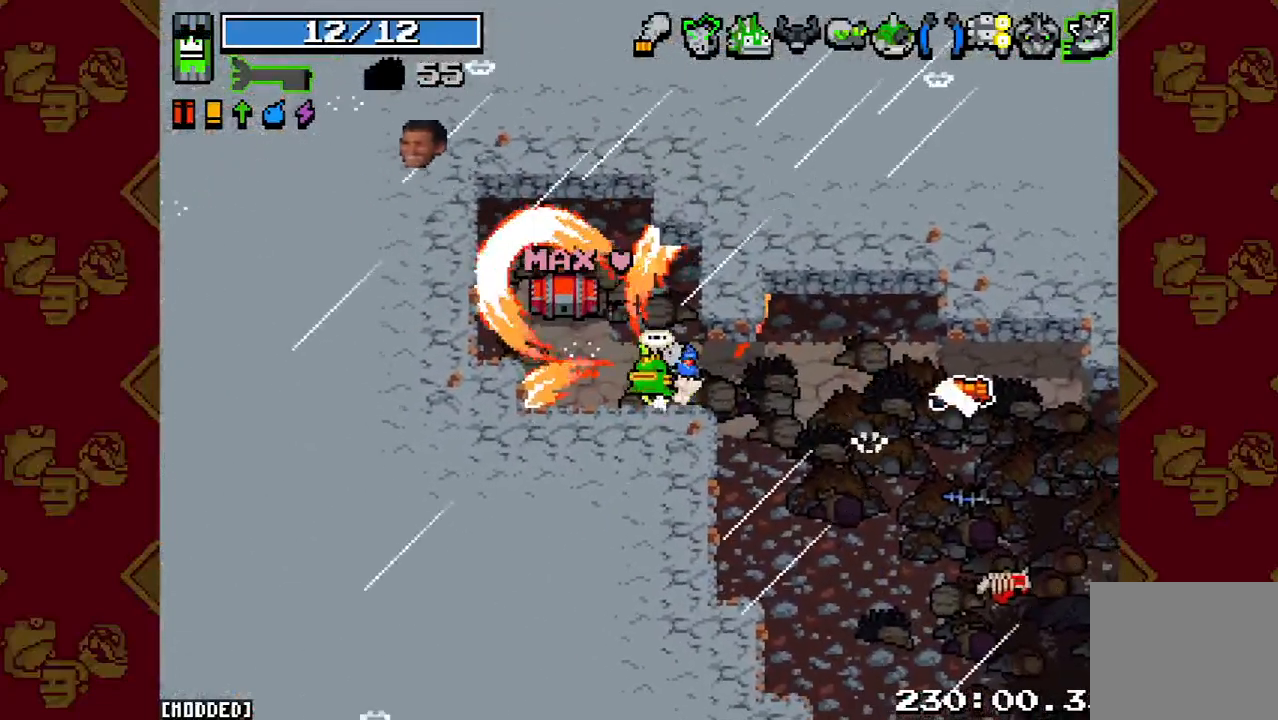
Gameplay with a controller (PlayStation layout); each line is a JSON object with the inputs held at the frame after it. "button_events" lists button changes between this image and that frame as [ms after this image, input, new state], when the widget could be followed in between (sticks are given only as held states). Not read: L3 R3.
{"buttons": [], "left_stick": "center", "right_stick": "up-left", "button_events": []}
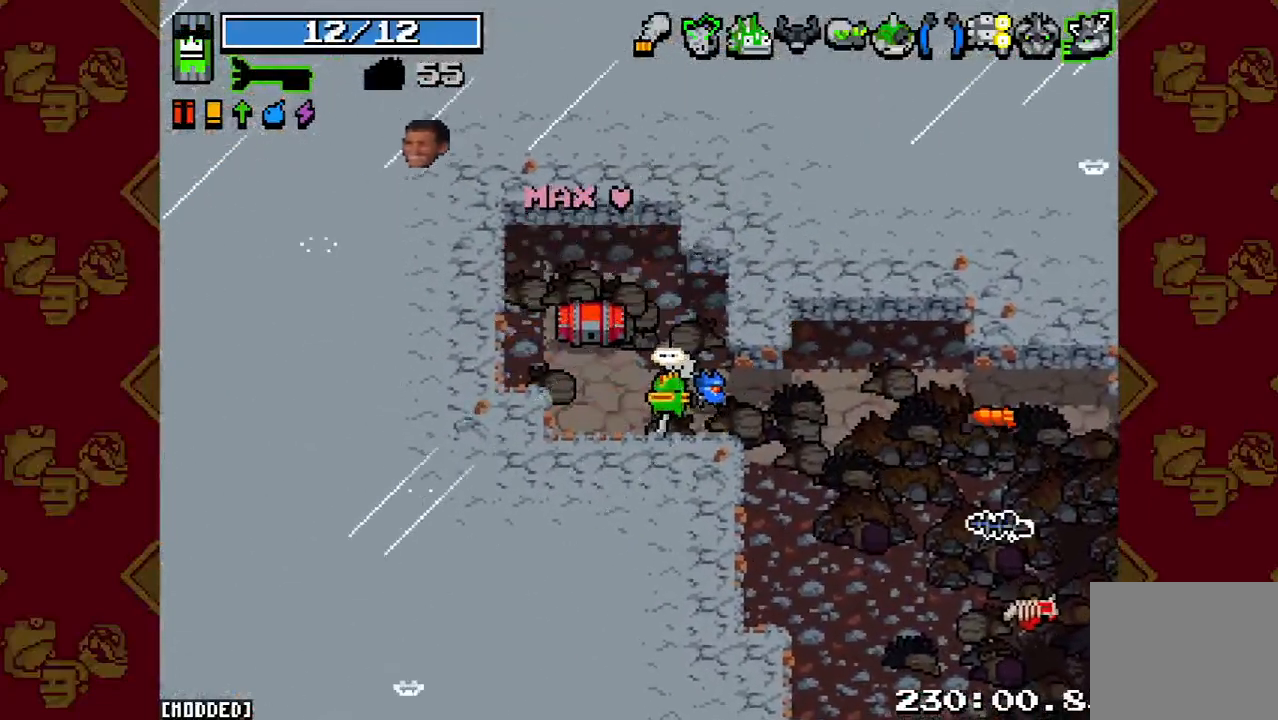
{"buttons": [], "left_stick": "center", "right_stick": "up-left", "button_events": []}
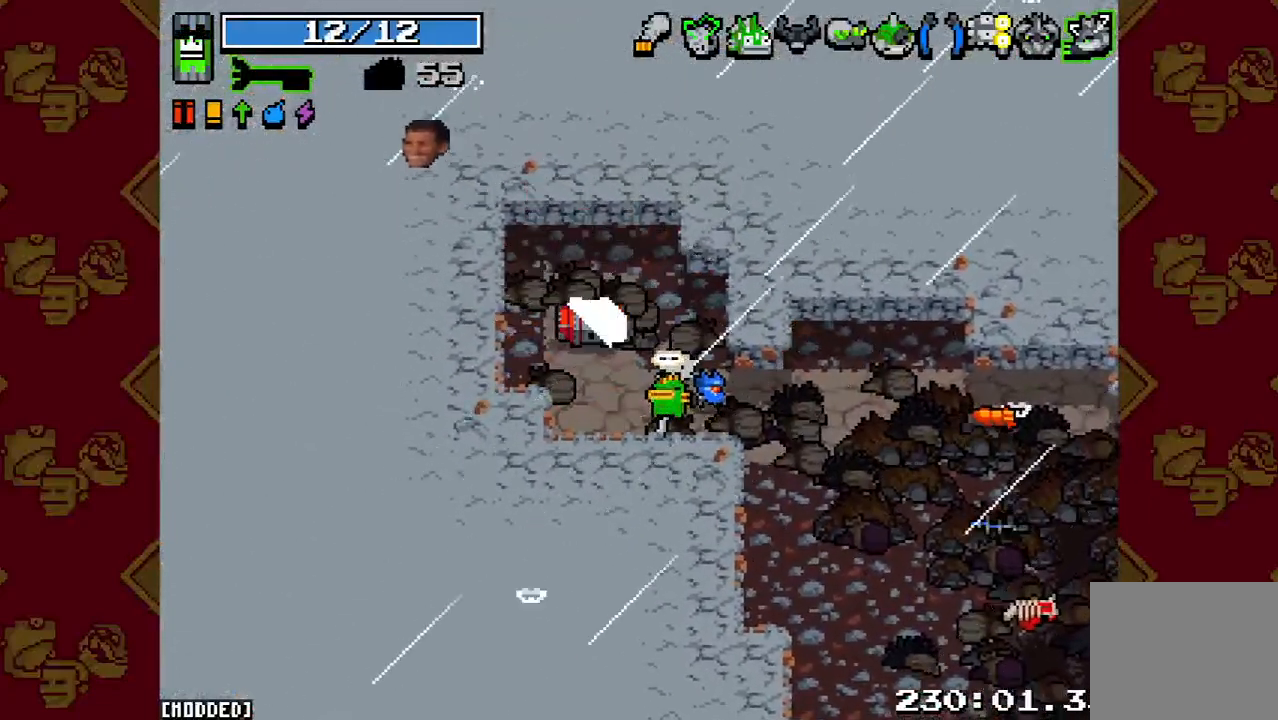
{"buttons": [], "left_stick": "center", "right_stick": "up-left", "button_events": []}
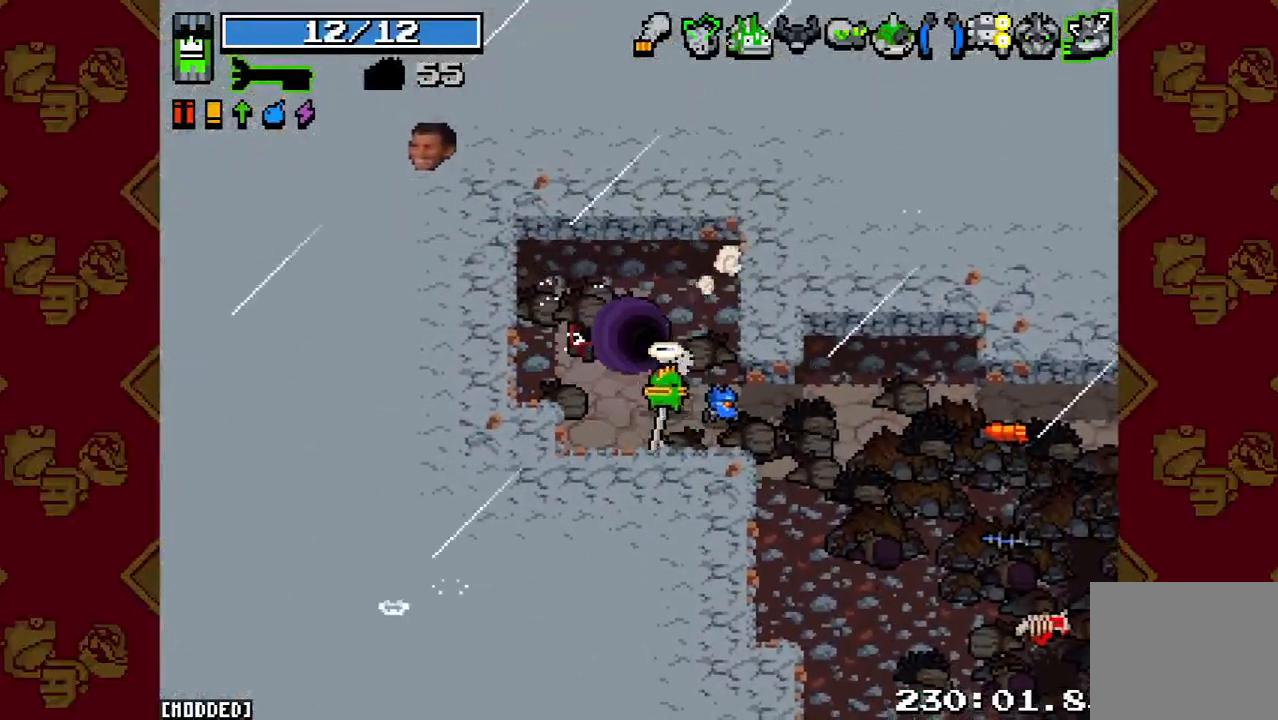
{"buttons": [], "left_stick": "center", "right_stick": "right", "button_events": []}
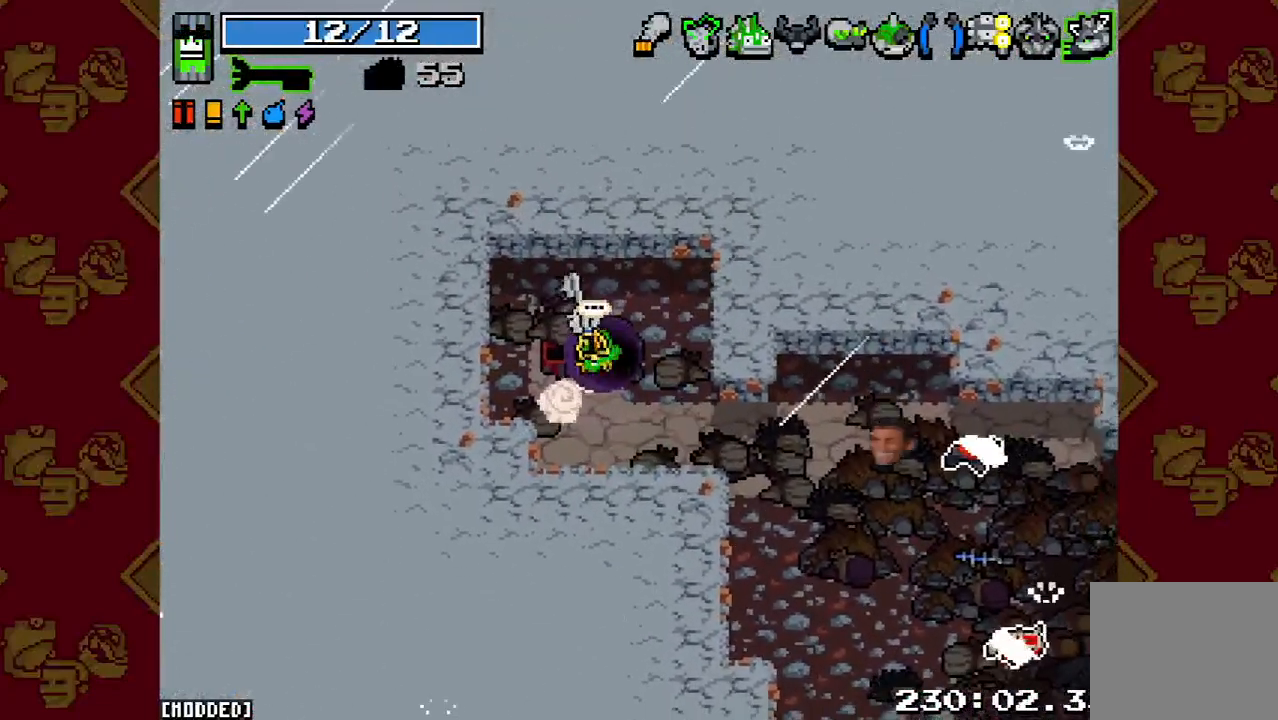
{"buttons": ["START"], "left_stick": "center", "right_stick": "center", "button_events": [[467, "START", "down"]]}
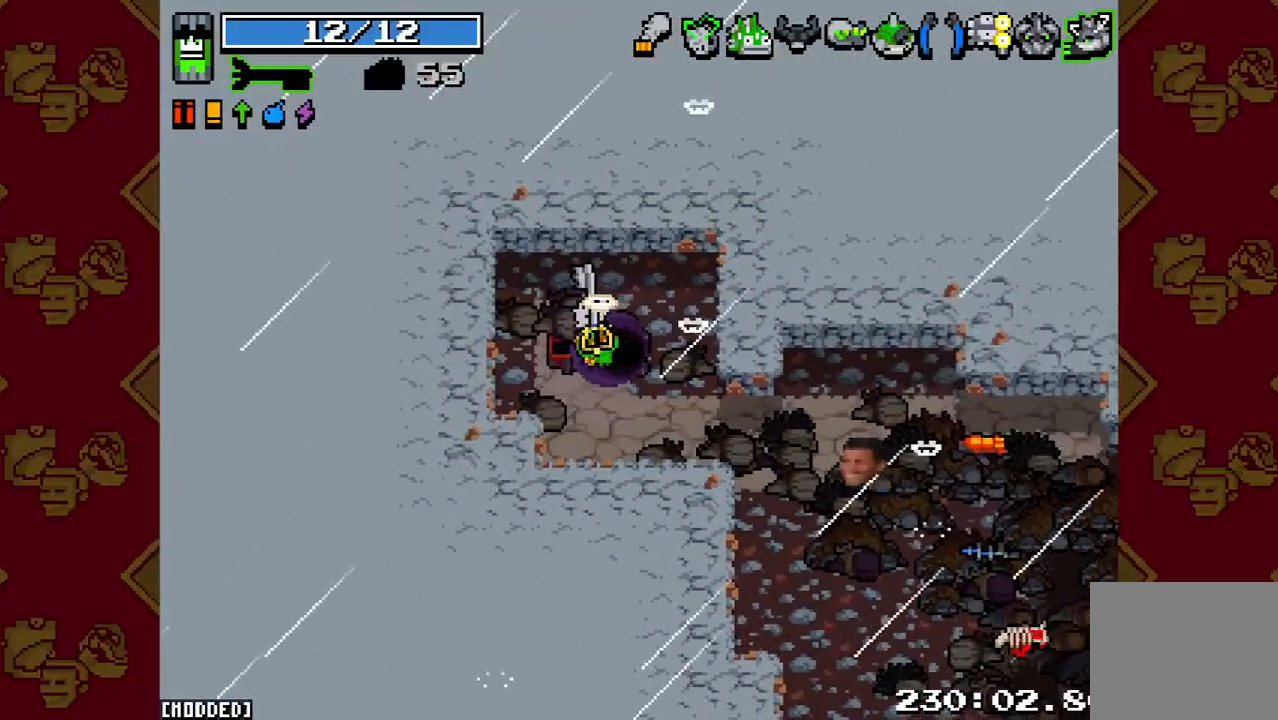
{"buttons": [], "left_stick": "center", "right_stick": "center", "button_events": [[133, "START", "up"]]}